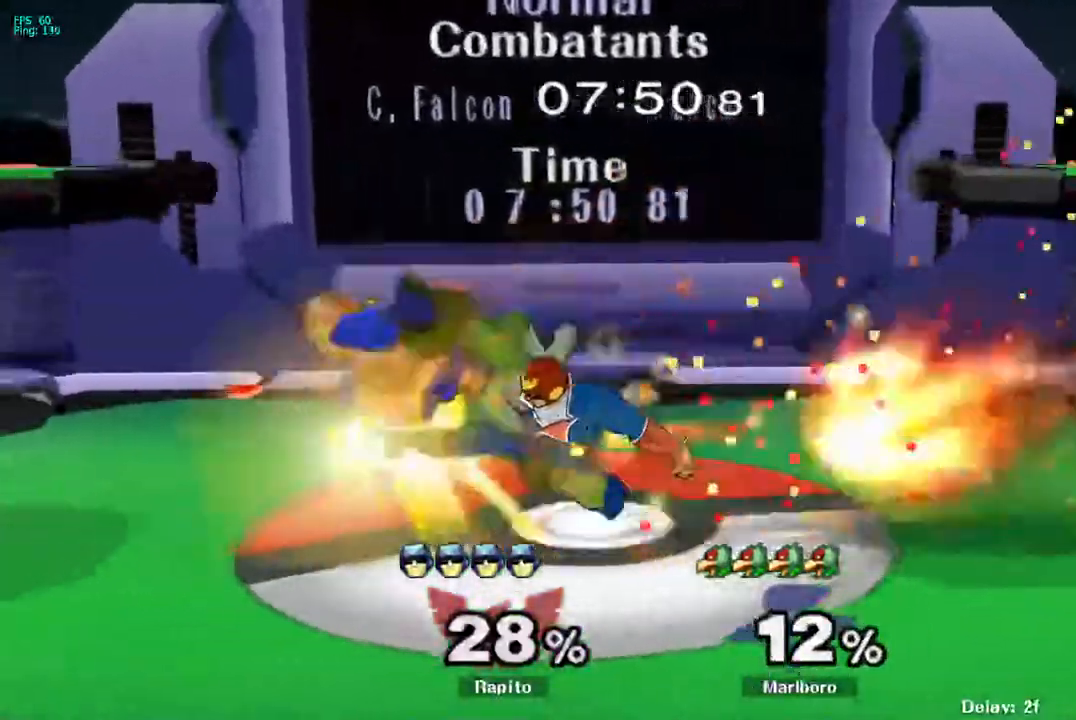
Gameplay with a controller (Nintendo layout); each line is a JSON object with the inputs held at the frame after it. "events" lists button and stick changes between this image and that frame as [ms after this image, input, new state], when the widget could be followed in between. Not read: L3 R3 Z.
{"buttons": [], "left_stick": "center", "right_stick": "center", "events": [[317, "B", "up"], [383, "left_stick", "center"]]}
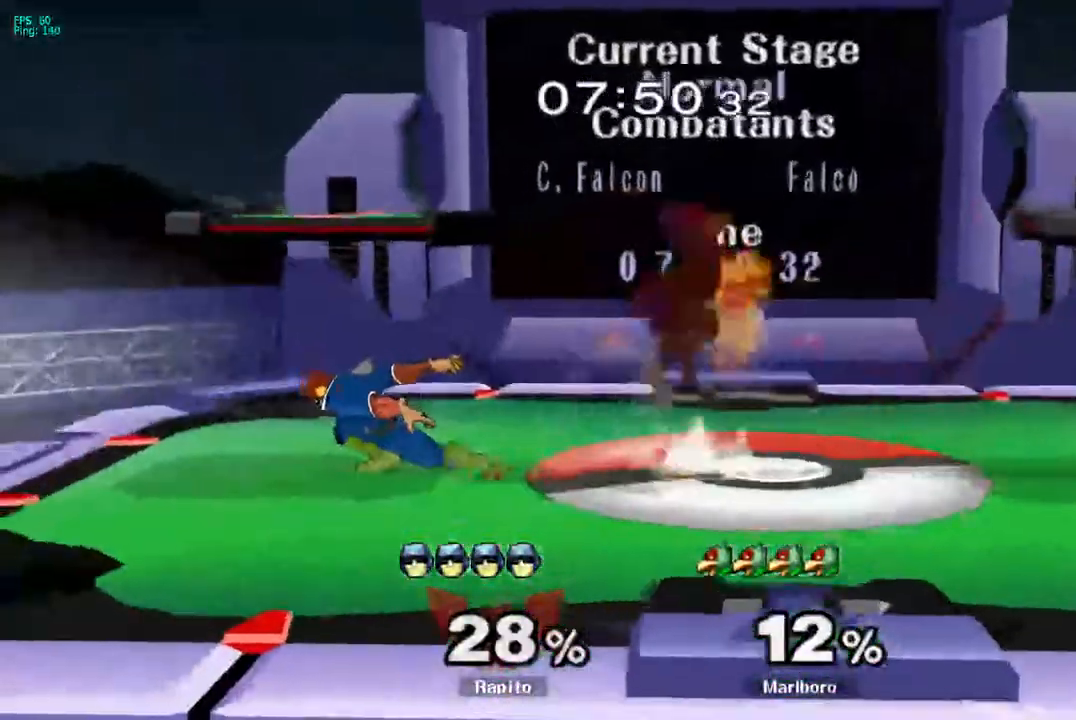
{"buttons": ["B", "DPAD_RIGHT"], "left_stick": "right", "right_stick": "center", "events": [[167, "left_stick", "right"], [183, "DPAD_DOWN", "down"], [183, "DPAD_LEFT", "down"], [183, "DPAD_RIGHT", "down"], [200, "B", "down"], [233, "B", "up"], [300, "B", "down"], [333, "DPAD_LEFT", "up"], [500, "DPAD_DOWN", "up"]]}
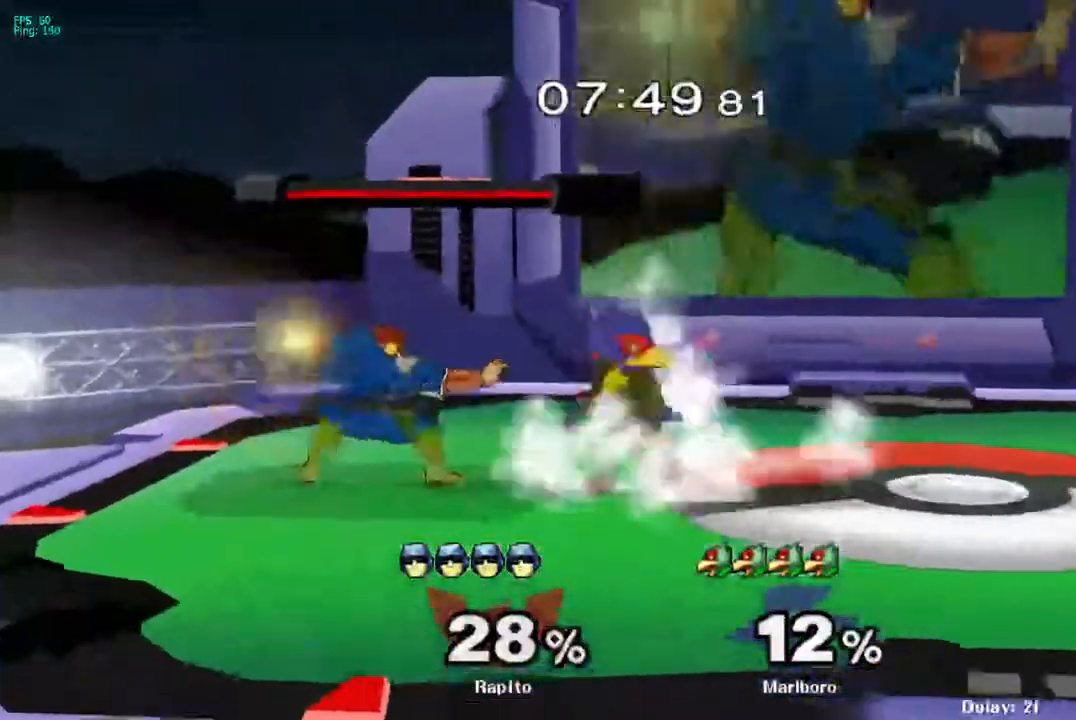
{"buttons": [], "left_stick": "center", "right_stick": "center", "events": [[50, "DPAD_RIGHT", "up"], [83, "A", "down"], [167, "DPAD_RIGHT", "down"], [233, "A", "up"], [250, "B", "up"], [350, "DPAD_RIGHT", "up"], [350, "left_stick", "center"]]}
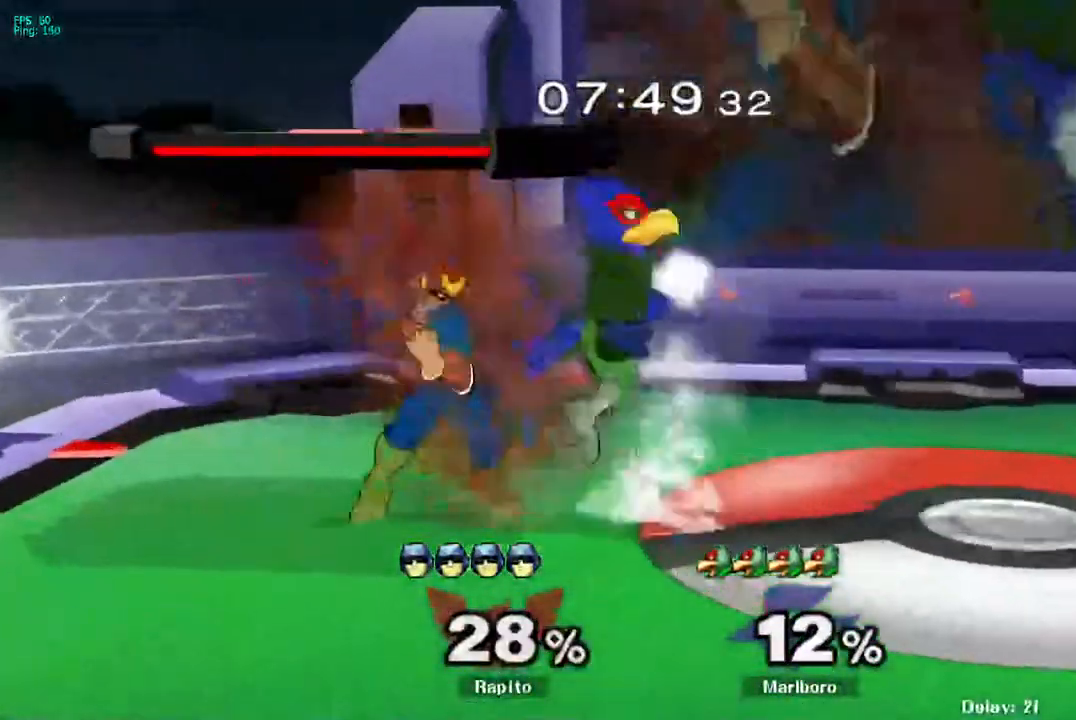
{"buttons": [], "left_stick": "center", "right_stick": "center", "events": [[133, "A", "down"], [217, "A", "up"]]}
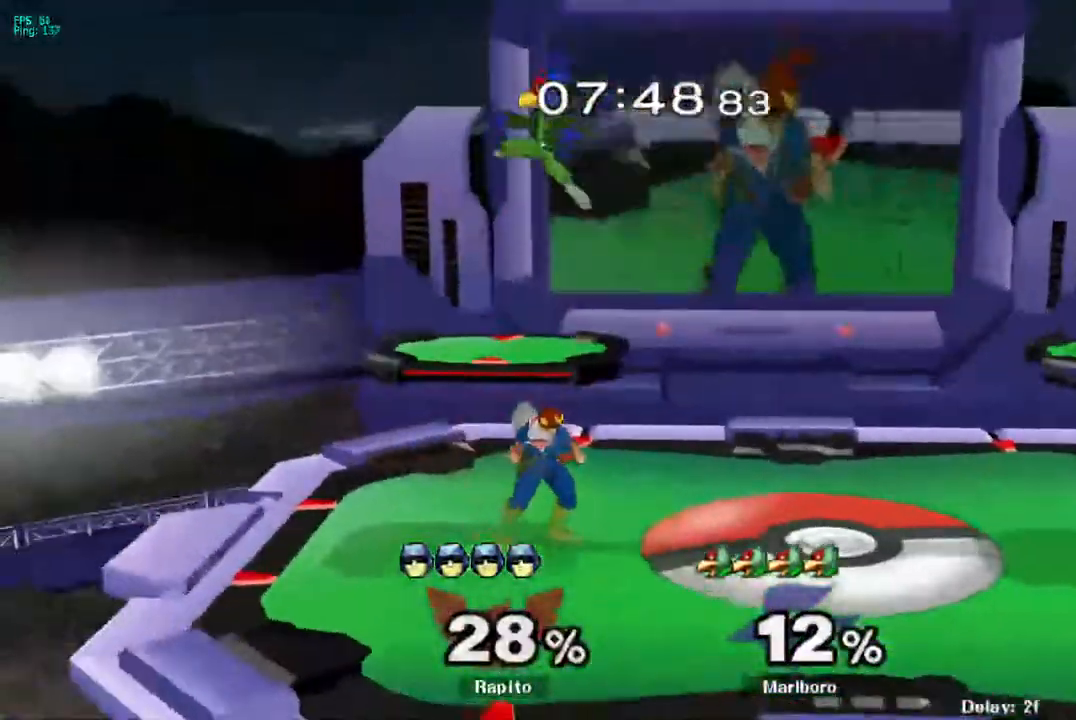
{"buttons": [], "left_stick": "center", "right_stick": "center", "events": [[83, "A", "down"], [167, "A", "up"], [217, "left_stick", "left"], [350, "left_stick", "center"], [417, "Y", "down"], [467, "Y", "up"]]}
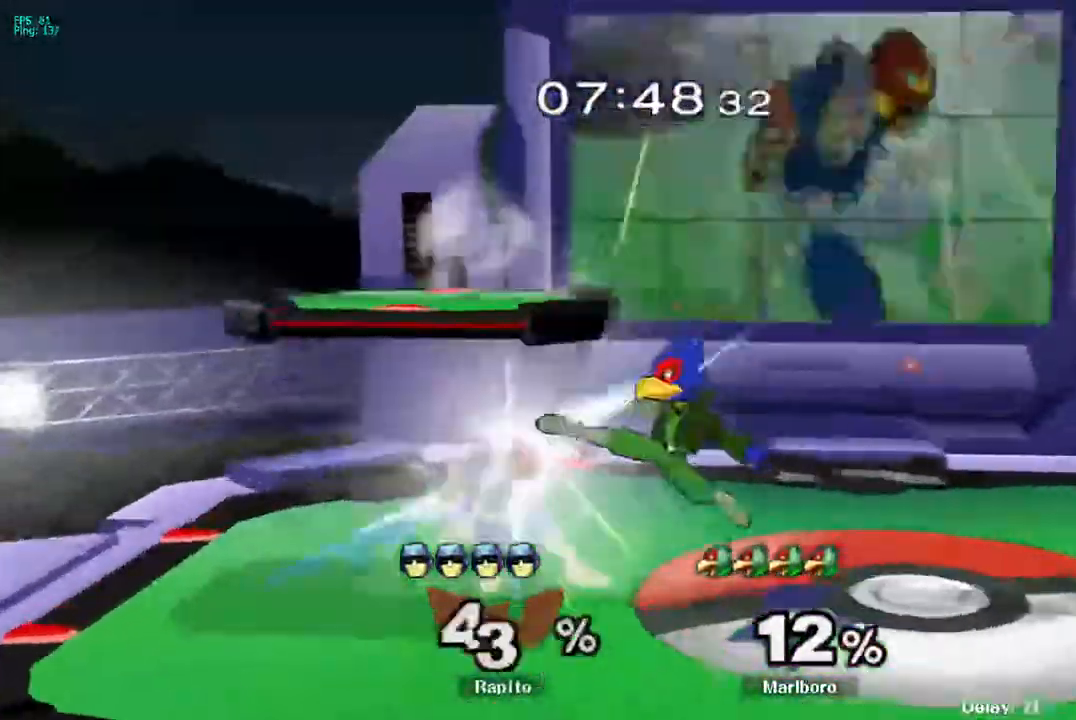
{"buttons": [], "left_stick": "center", "right_stick": "center"}
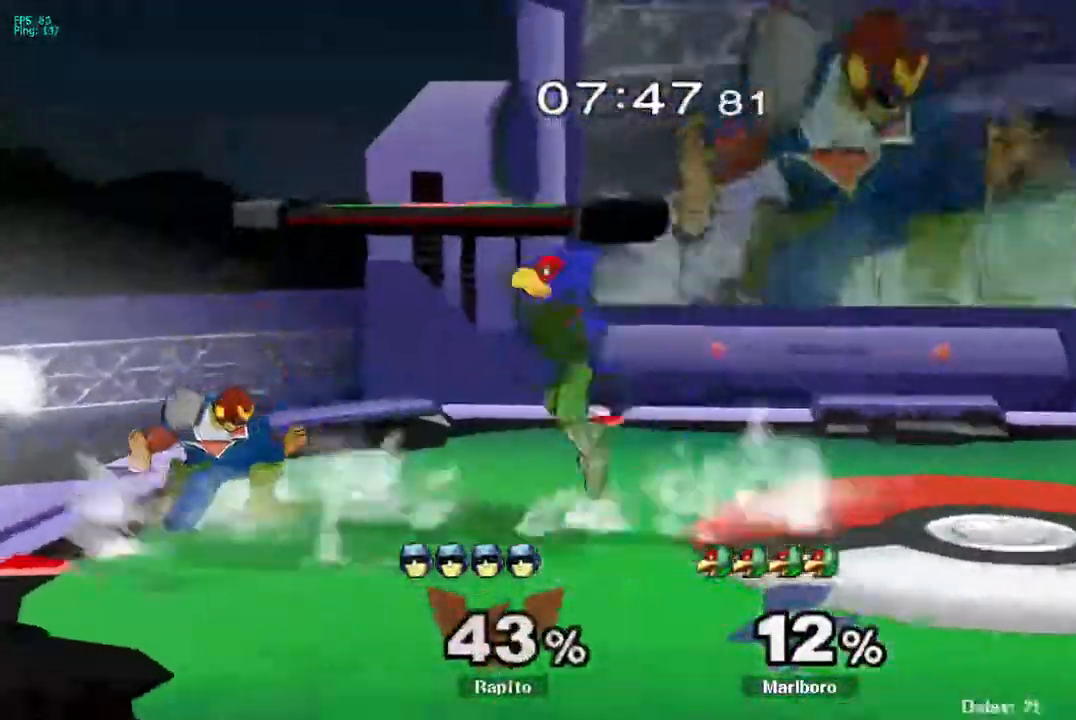
{"buttons": [], "left_stick": "center", "right_stick": "center", "events": [[33, "Y", "down"], [117, "Y", "up"], [150, "A", "down"], [417, "left_stick", "up-right"], [483, "A", "up"], [483, "left_stick", "center"]]}
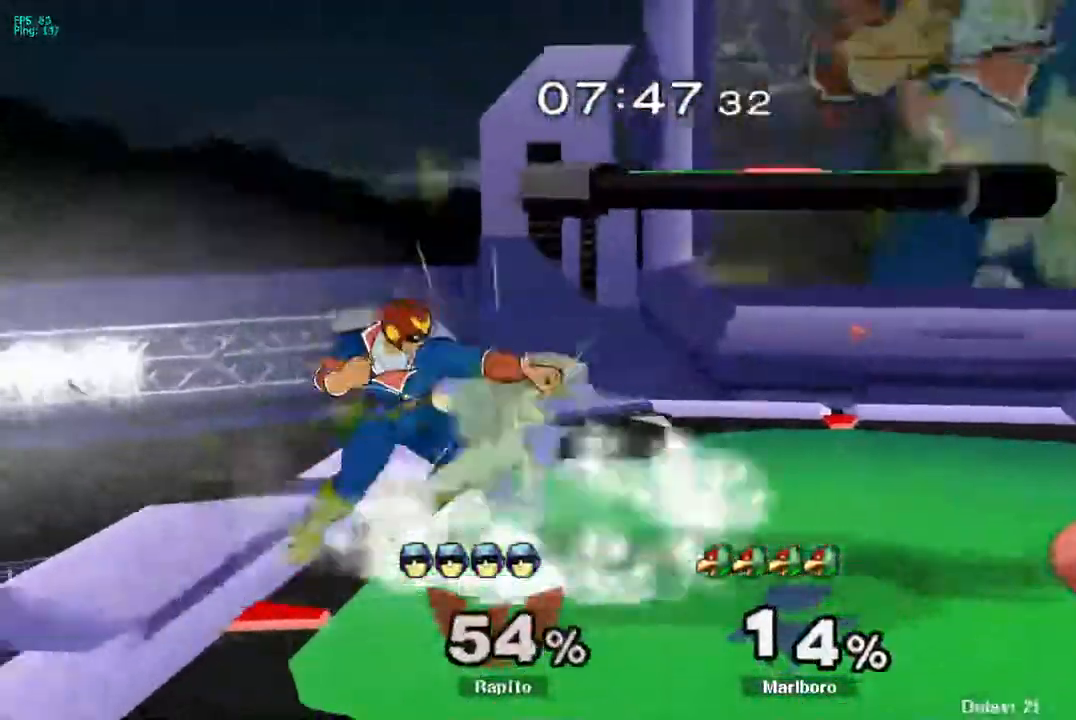
{"buttons": ["L1"], "left_stick": "center", "right_stick": "center", "events": [[50, "L1", "down"], [317, "A", "down"], [383, "A", "up"]]}
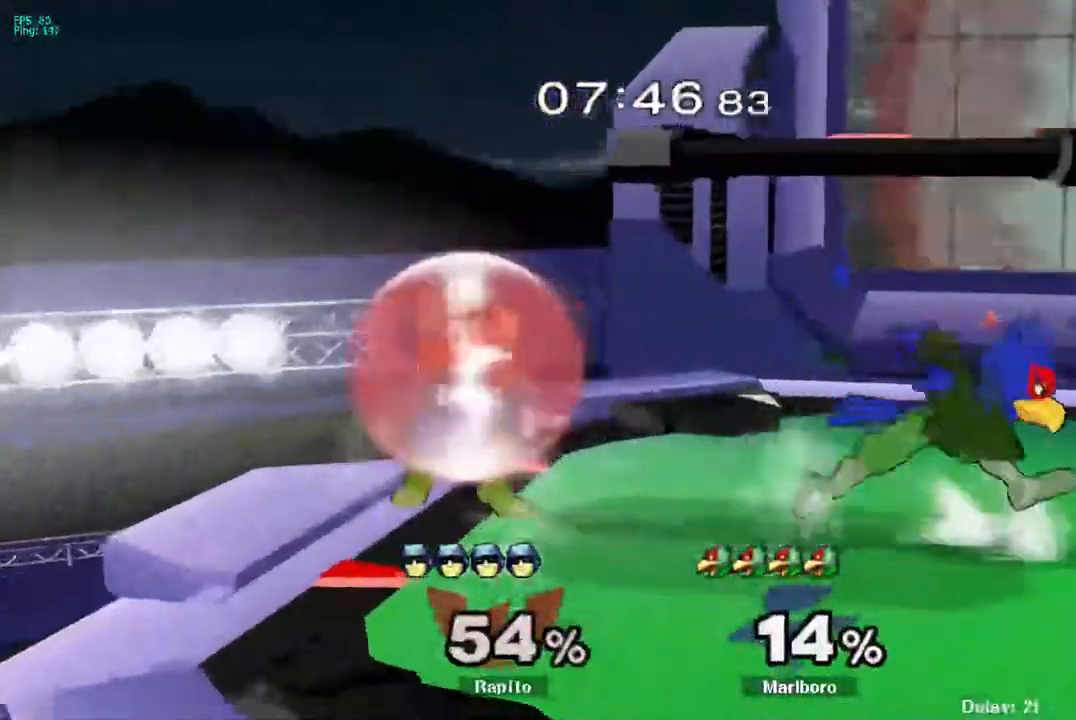
{"buttons": [], "left_stick": "center", "right_stick": "center"}
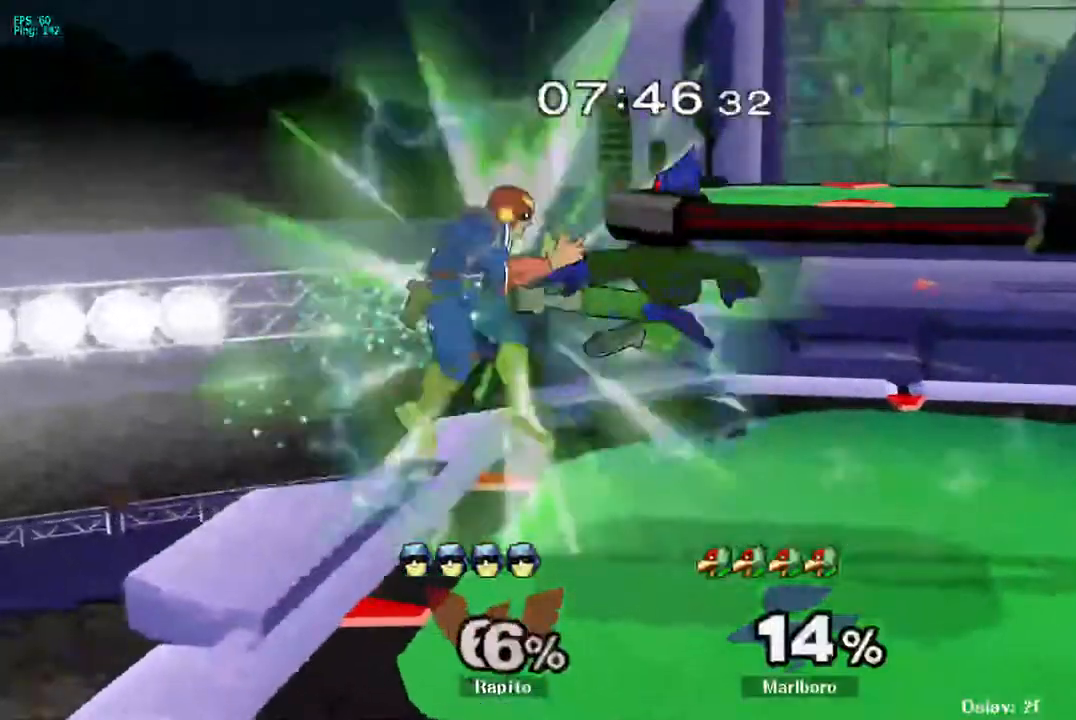
{"buttons": [], "left_stick": "right", "right_stick": "center", "events": [[17, "A", "down"], [67, "A", "up"], [117, "A", "down"], [200, "A", "up"], [217, "A", "down"], [233, "A", "up"], [433, "left_stick", "right"]]}
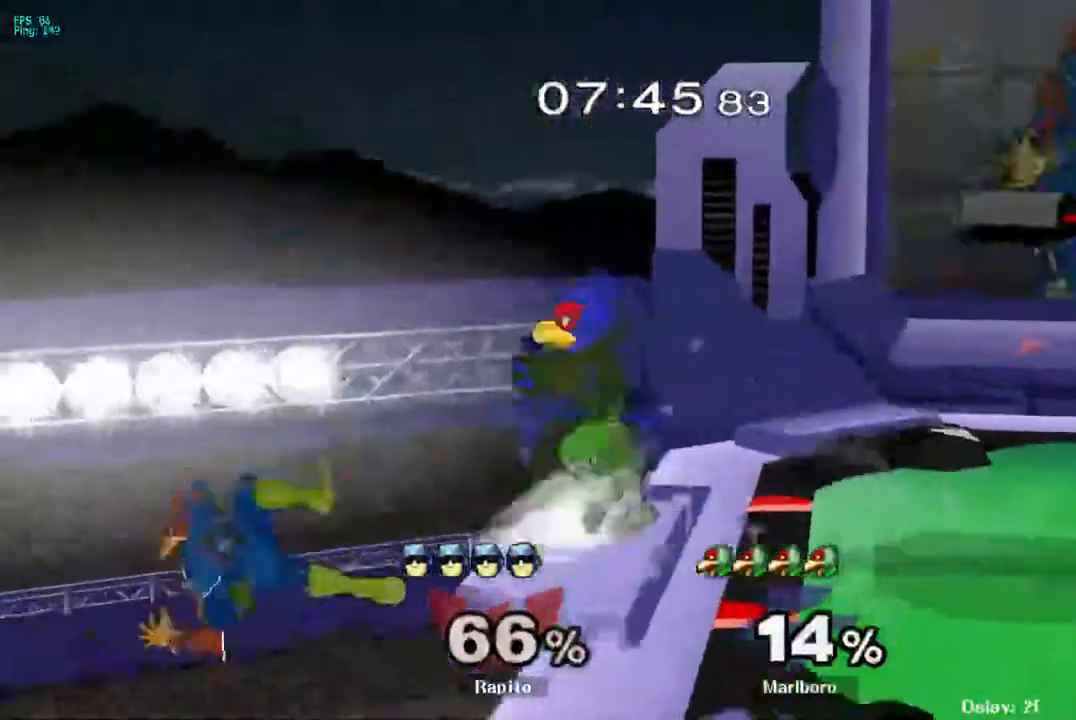
{"buttons": ["A", "Y", "DPAD_UP", "DPAD_RIGHT"], "left_stick": "right", "right_stick": "center", "events": [[50, "DPAD_RIGHT", "down"], [150, "Y", "down"], [183, "A", "down"], [450, "DPAD_RIGHT", "up"], [450, "X", "down"], [500, "DPAD_RIGHT", "down"], [500, "DPAD_UP", "down"], [500, "X", "up"]]}
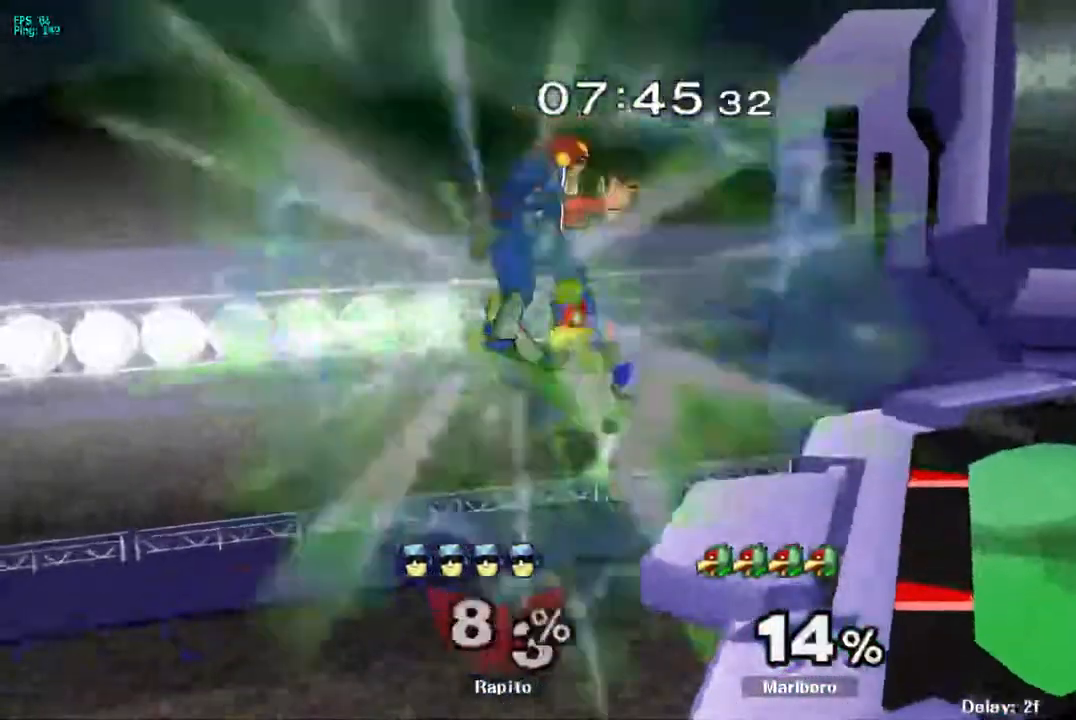
{"buttons": ["L1"], "left_stick": "right", "right_stick": "center", "events": [[83, "DPAD_RIGHT", "up"], [133, "DPAD_RIGHT", "down"], [150, "DPAD_UP", "up"], [183, "Y", "up"], [233, "A", "up"], [383, "L1", "down"], [450, "DPAD_RIGHT", "up"]]}
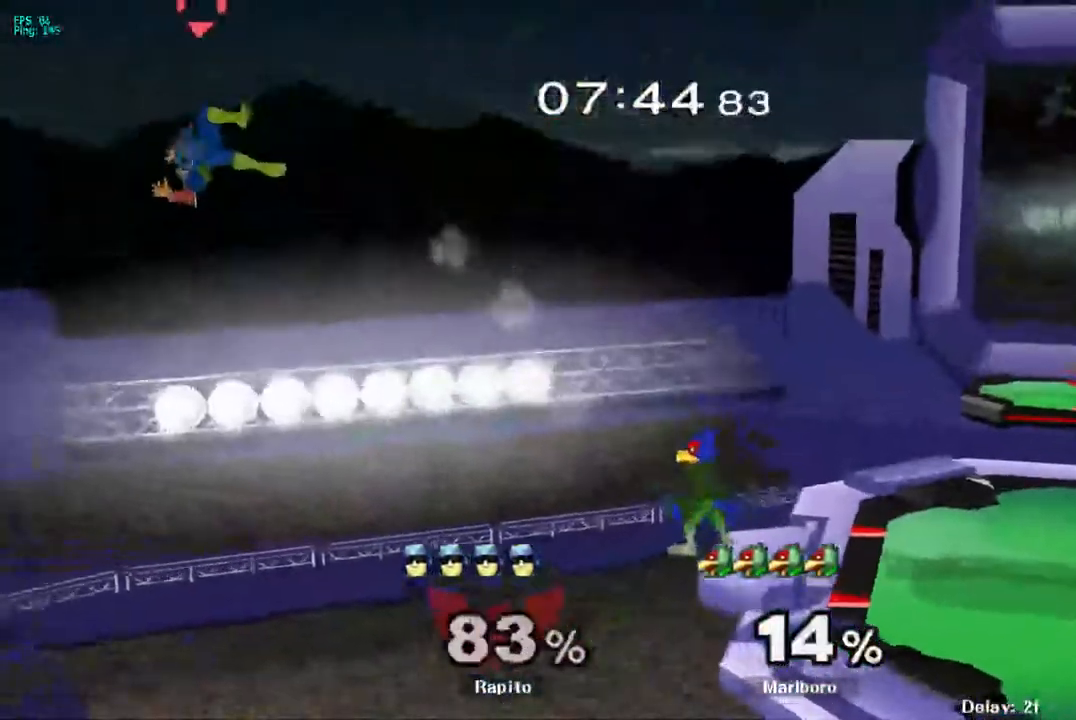
{"buttons": ["B"], "left_stick": "up-right", "right_stick": "center", "events": [[133, "L1", "up"], [317, "left_stick", "up-right"], [500, "B", "down"]]}
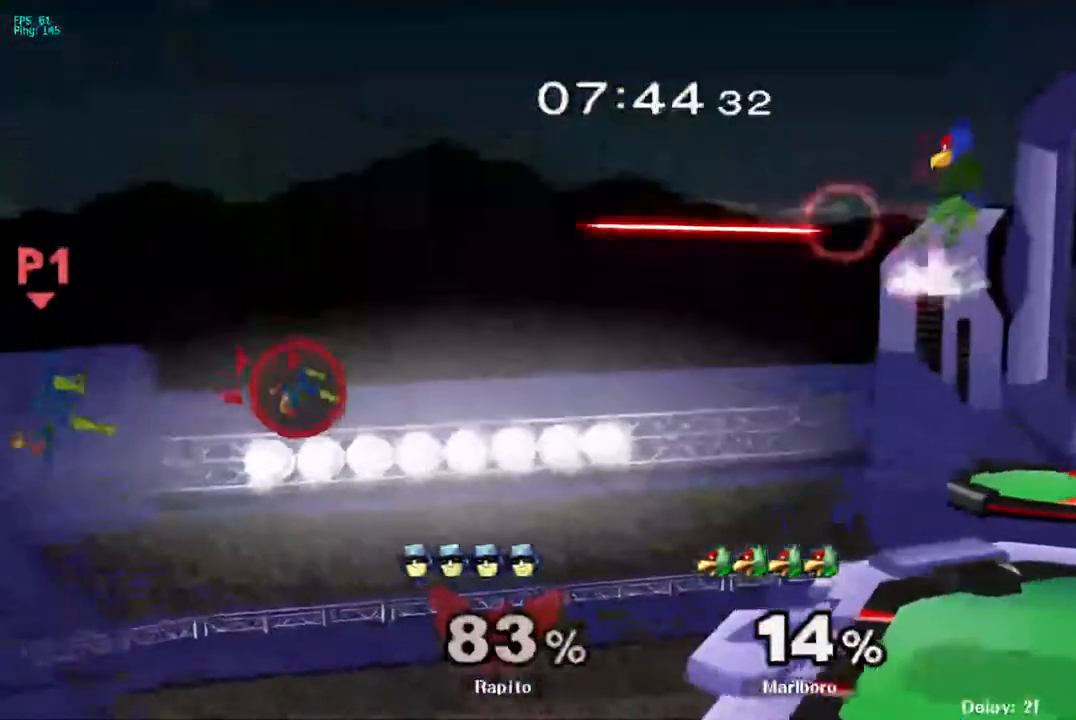
{"buttons": ["B"], "left_stick": "right", "right_stick": "center", "events": [[33, "B", "up"], [150, "B", "down"], [317, "left_stick", "right"]]}
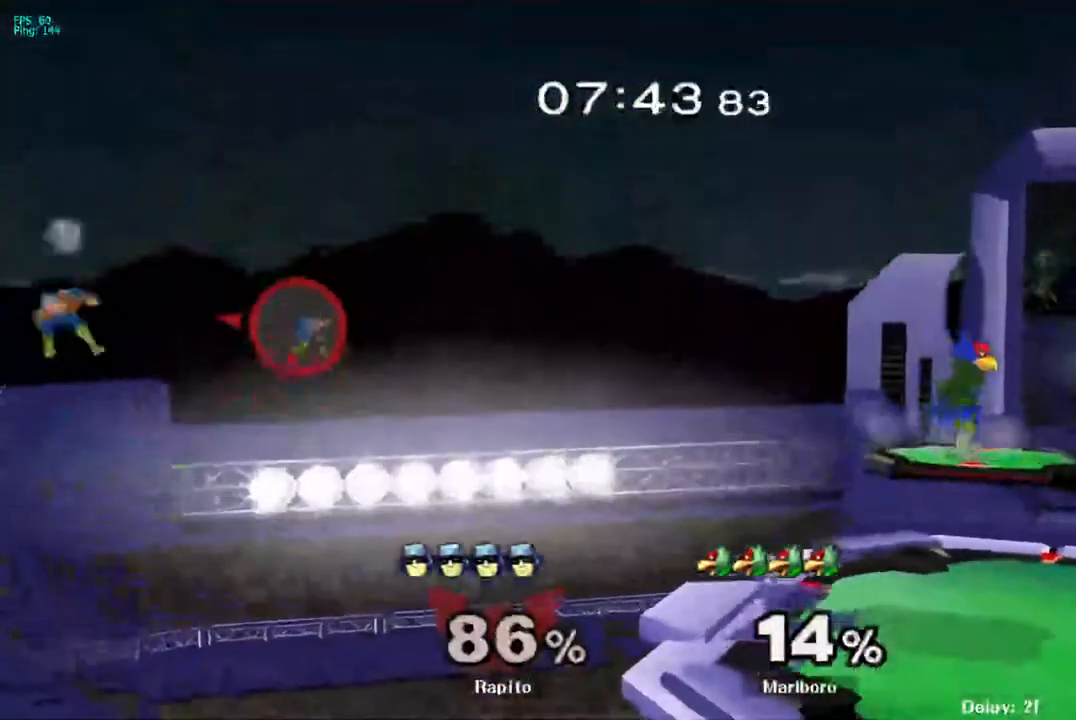
{"buttons": ["B"], "left_stick": "right", "right_stick": "center", "events": [[17, "B", "up"], [83, "B", "down"], [117, "B", "up"], [117, "left_stick", "up-right"], [183, "B", "down"], [233, "B", "up"], [283, "B", "down"], [333, "B", "up"], [383, "B", "down"], [500, "left_stick", "right"]]}
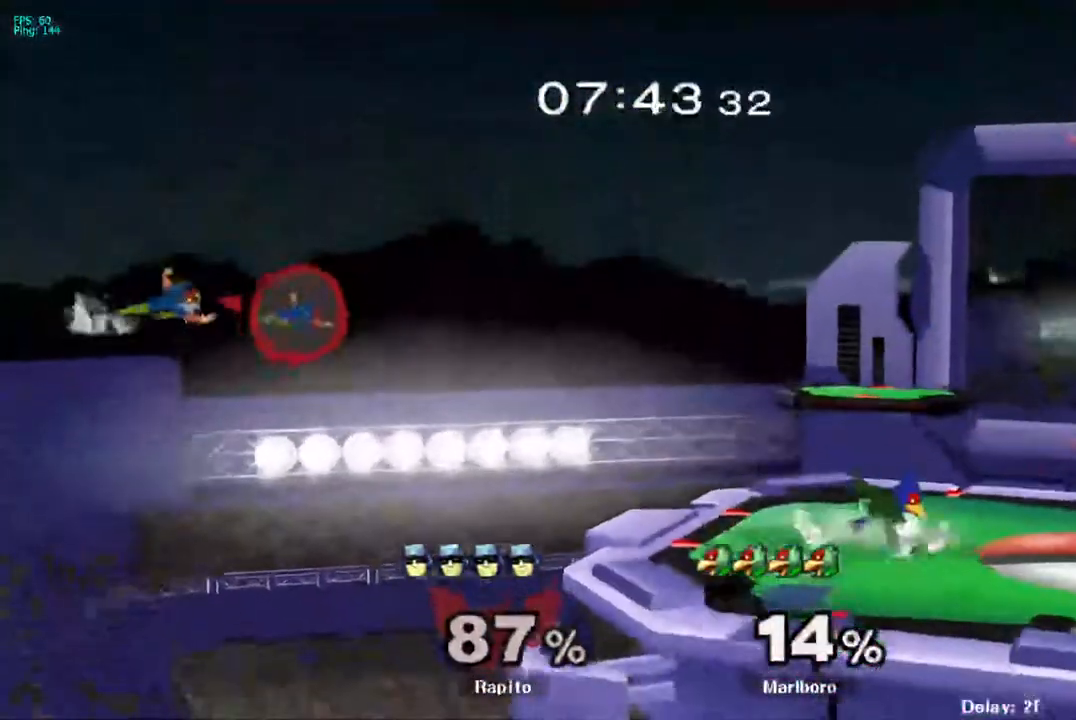
{"buttons": ["B", "DPAD_RIGHT"], "left_stick": "right", "right_stick": "center", "events": [[217, "DPAD_RIGHT", "down"]]}
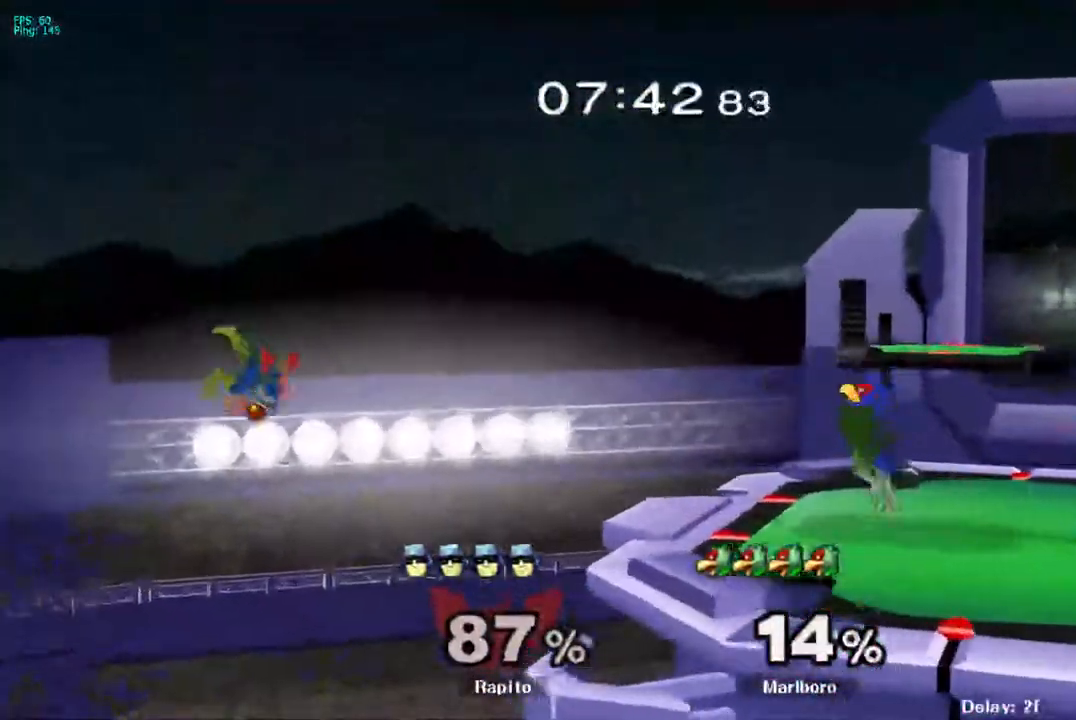
{"buttons": [], "left_stick": "right", "right_stick": "center", "events": [[33, "DPAD_RIGHT", "up"], [83, "A", "down"], [150, "B", "up"], [183, "A", "up"]]}
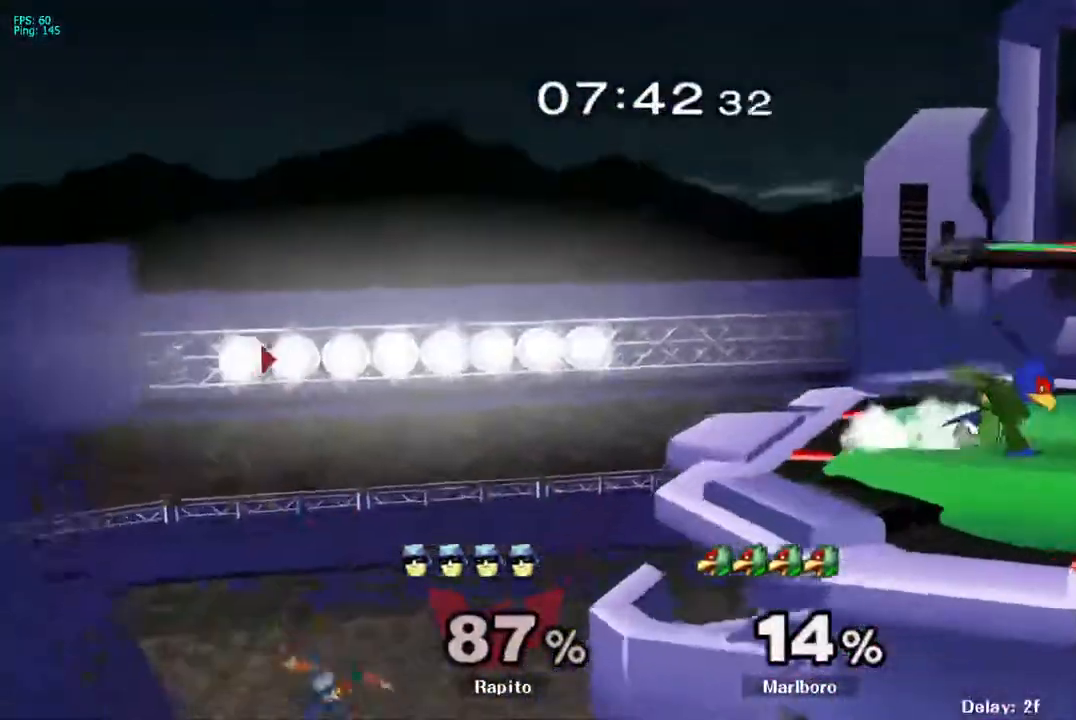
{"buttons": [], "left_stick": "center", "right_stick": "center", "events": [[483, "left_stick", "center"]]}
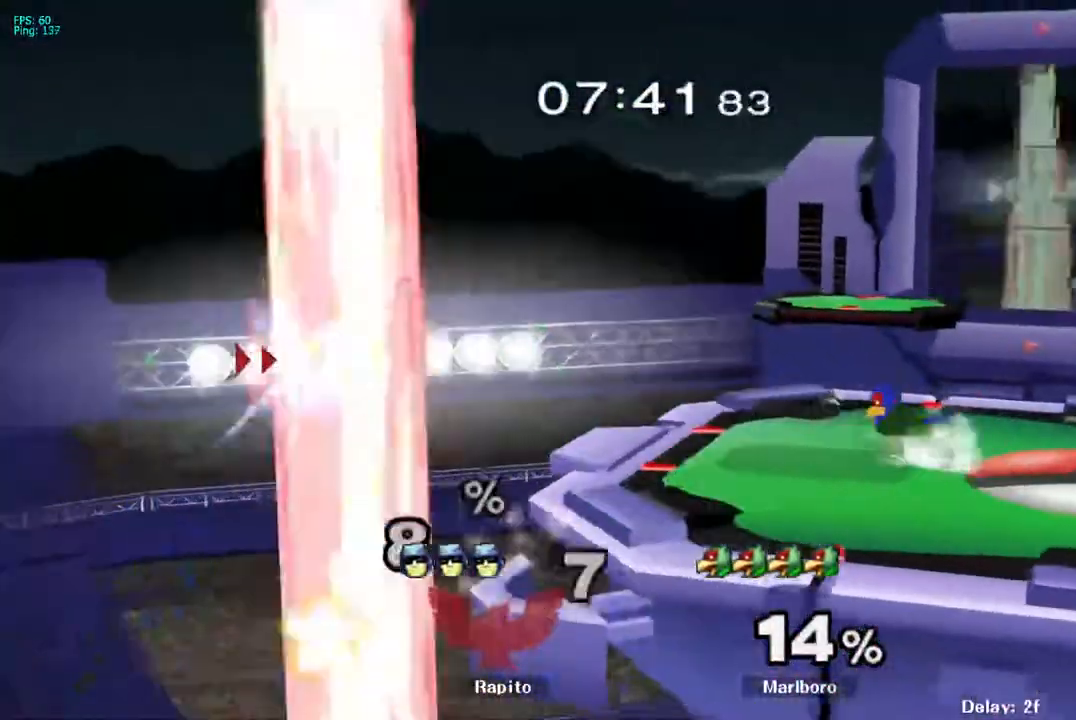
{"buttons": [], "left_stick": "center", "right_stick": "center", "events": []}
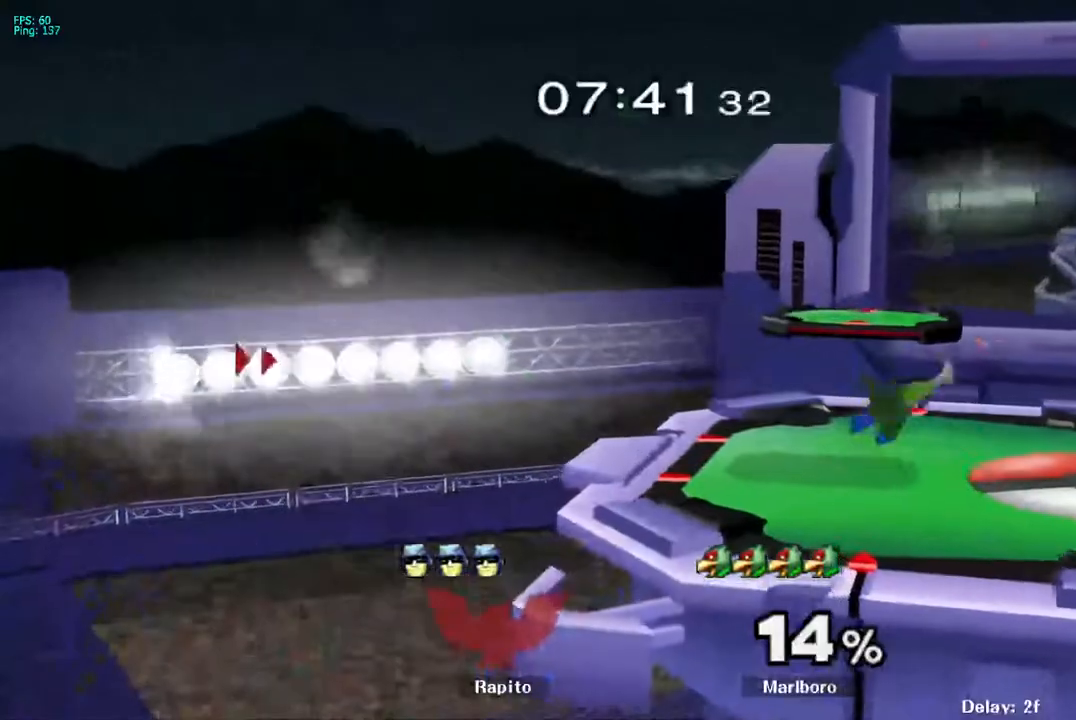
{"buttons": [], "left_stick": "center", "right_stick": "center", "events": []}
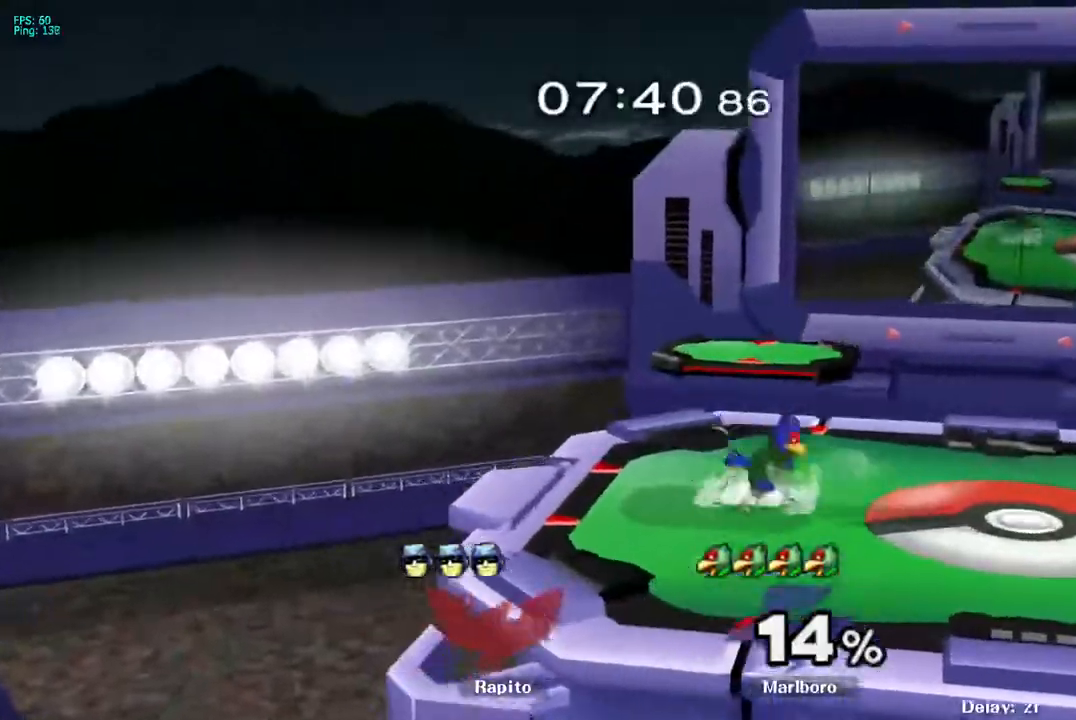
{"buttons": ["A"], "left_stick": "center", "right_stick": "center", "events": [[450, "B", "down"], [467, "A", "down"], [467, "B", "up"]]}
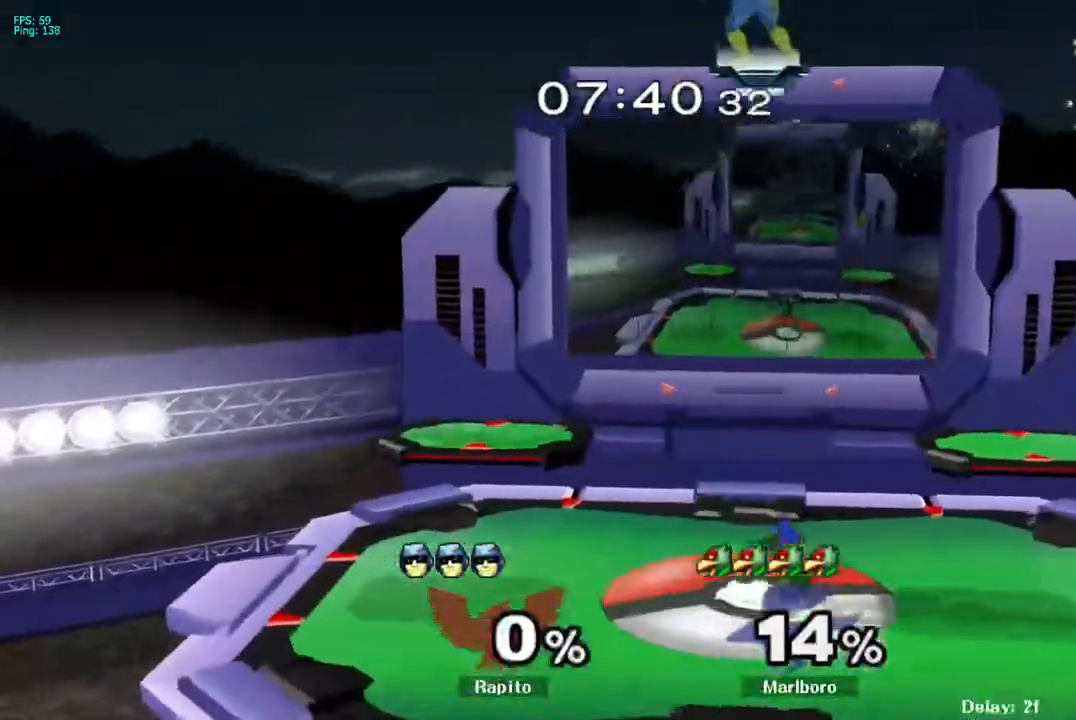
{"buttons": [], "left_stick": "left", "right_stick": "center", "events": [[17, "A", "up"], [67, "left_stick", "left"]]}
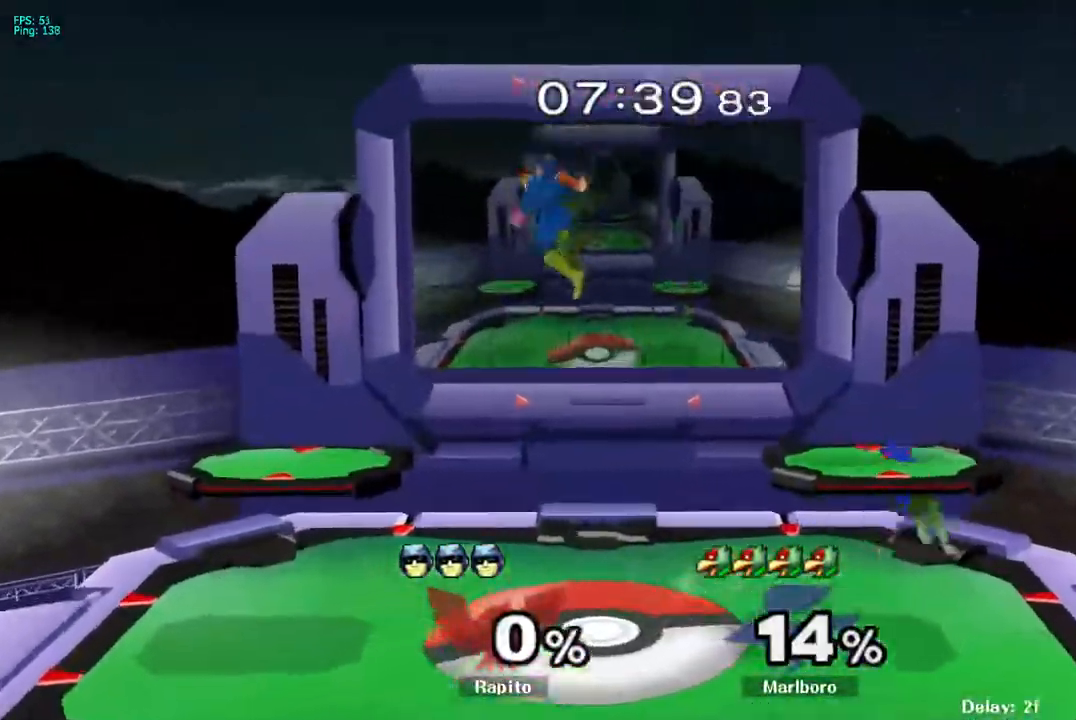
{"buttons": [], "left_stick": "right", "right_stick": "center", "events": [[117, "right_stick", "right"], [183, "left_stick", "down"], [200, "right_stick", "center"], [300, "L1", "down"], [383, "L1", "up"], [400, "L1", "down"], [417, "L1", "up"], [417, "left_stick", "center"], [500, "left_stick", "right"]]}